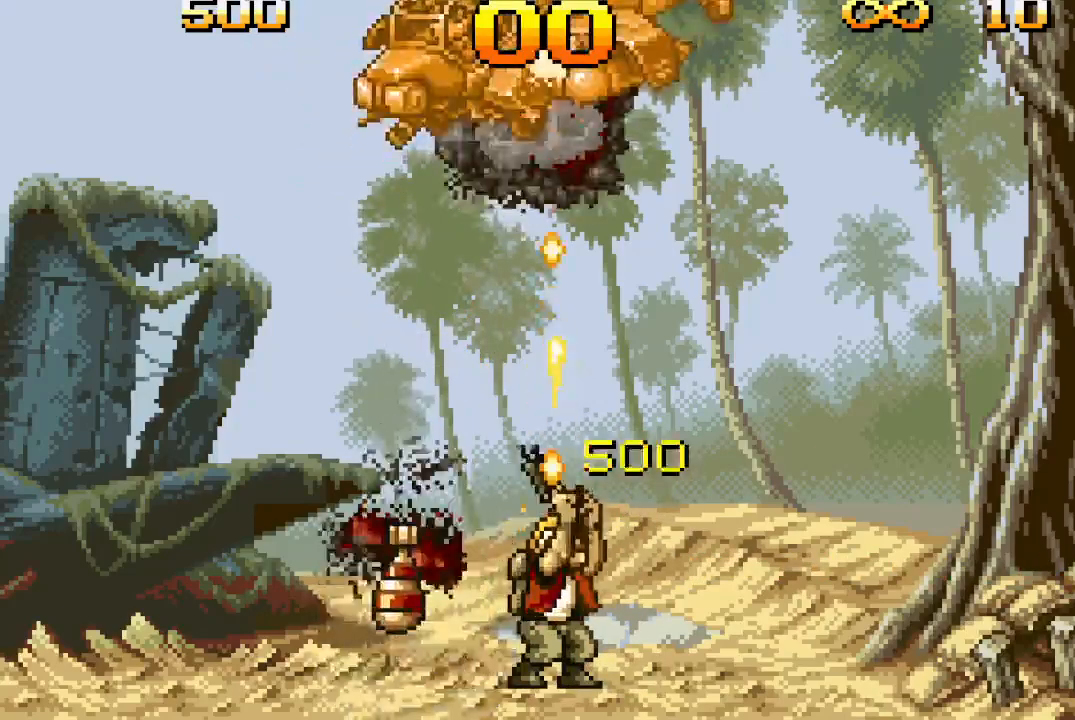
Gameplay with a controller (PlayStation layout); each line is a JSON object with the inputs held at the frame after it. "events" lists button and stick changes between this image and that frame as [ms after this image, input, new state], when the widget could be followed in between. Not read: L3 R3 left_stick right_stick.
{"buttons": ["TRIANGLE", "DPAD_UP"], "events": []}
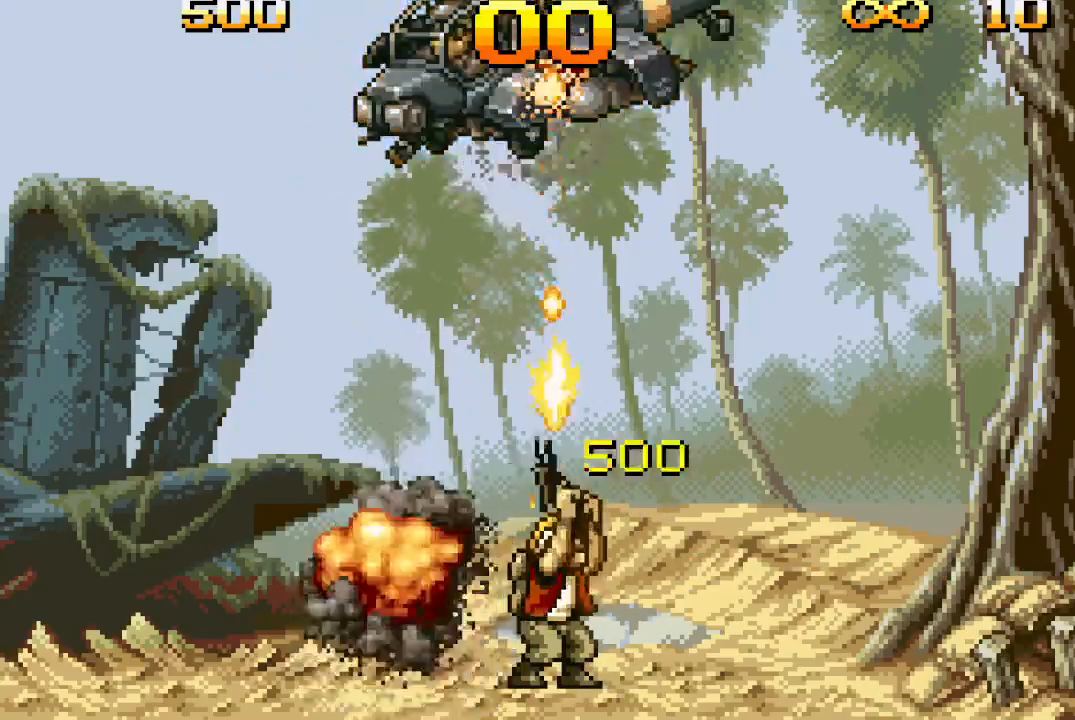
{"buttons": ["TRIANGLE", "DPAD_UP"], "events": []}
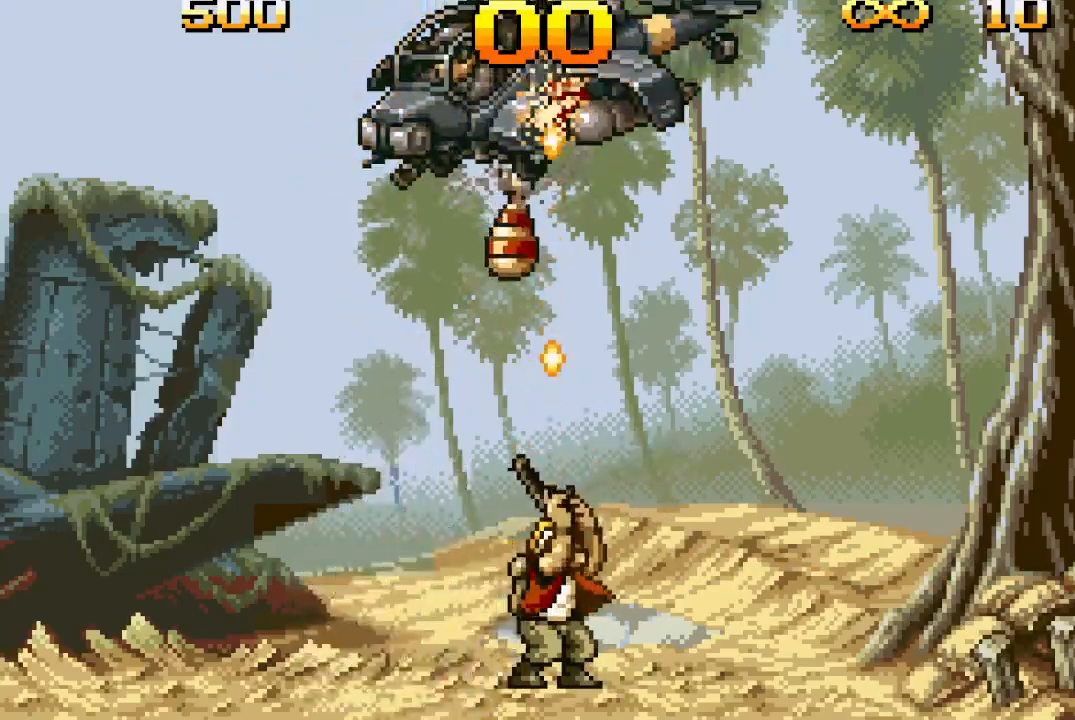
{"buttons": ["TRIANGLE", "DPAD_UP"], "events": []}
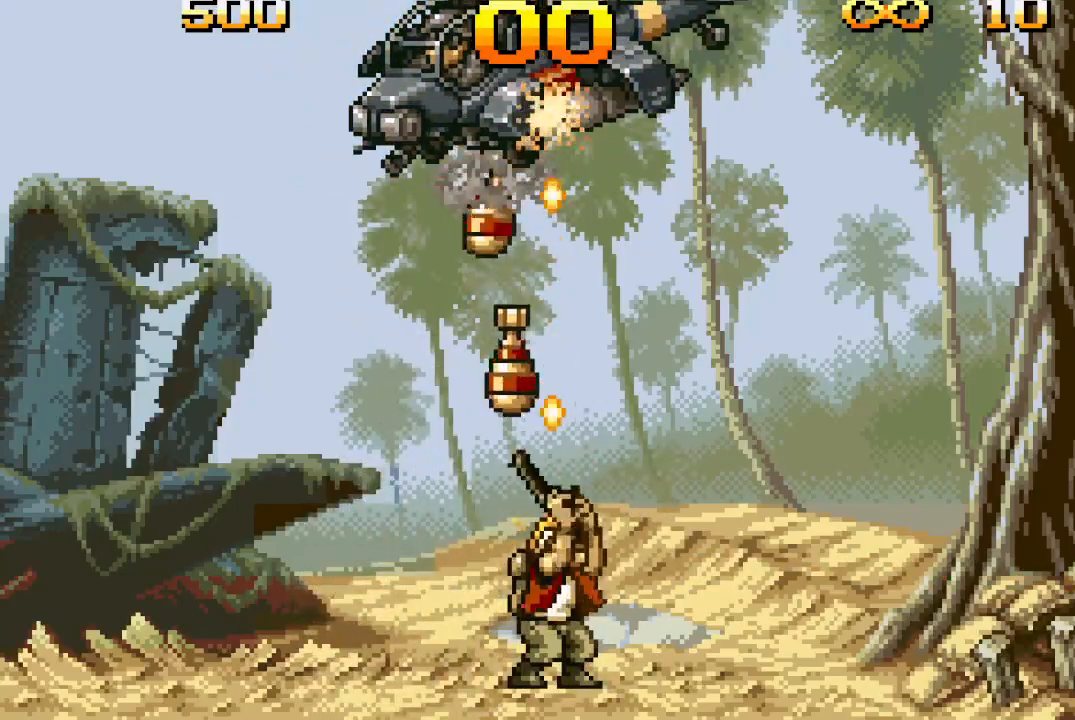
{"buttons": ["TRIANGLE", "DPAD_UP"], "events": [[67, "DPAD_RIGHT", "down"], [83, "DPAD_UP", "up"], [150, "DPAD_UP", "down"], [183, "DPAD_RIGHT", "up"]]}
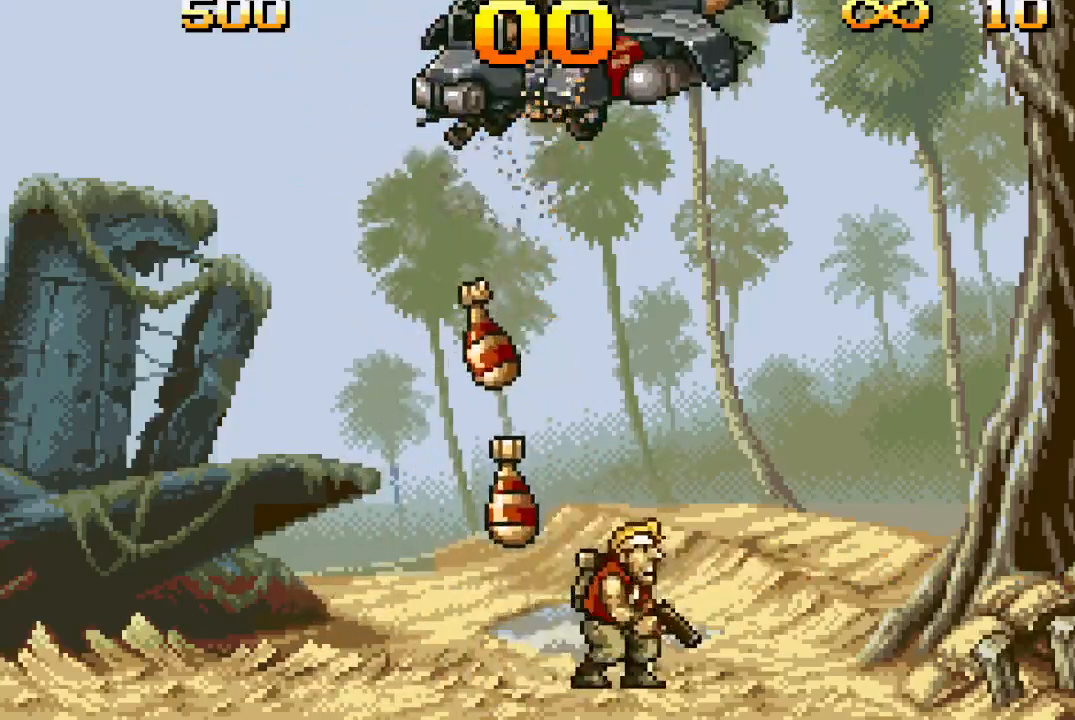
{"buttons": ["TRIANGLE", "DPAD_UP"], "events": []}
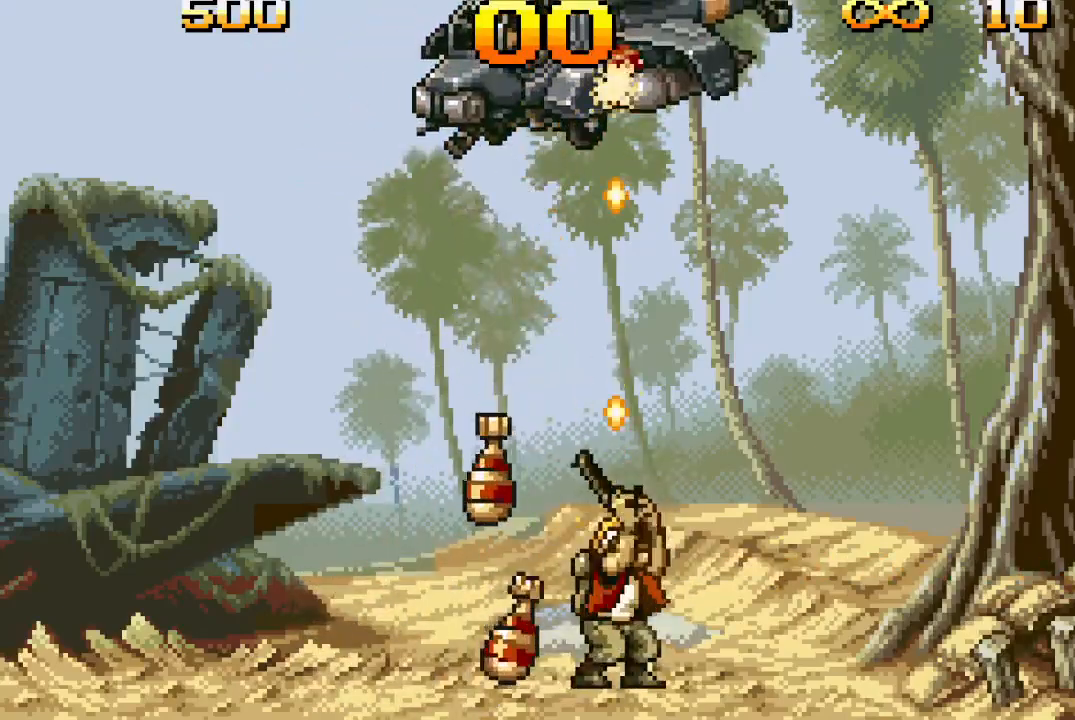
{"buttons": ["TRIANGLE", "DPAD_UP"], "events": []}
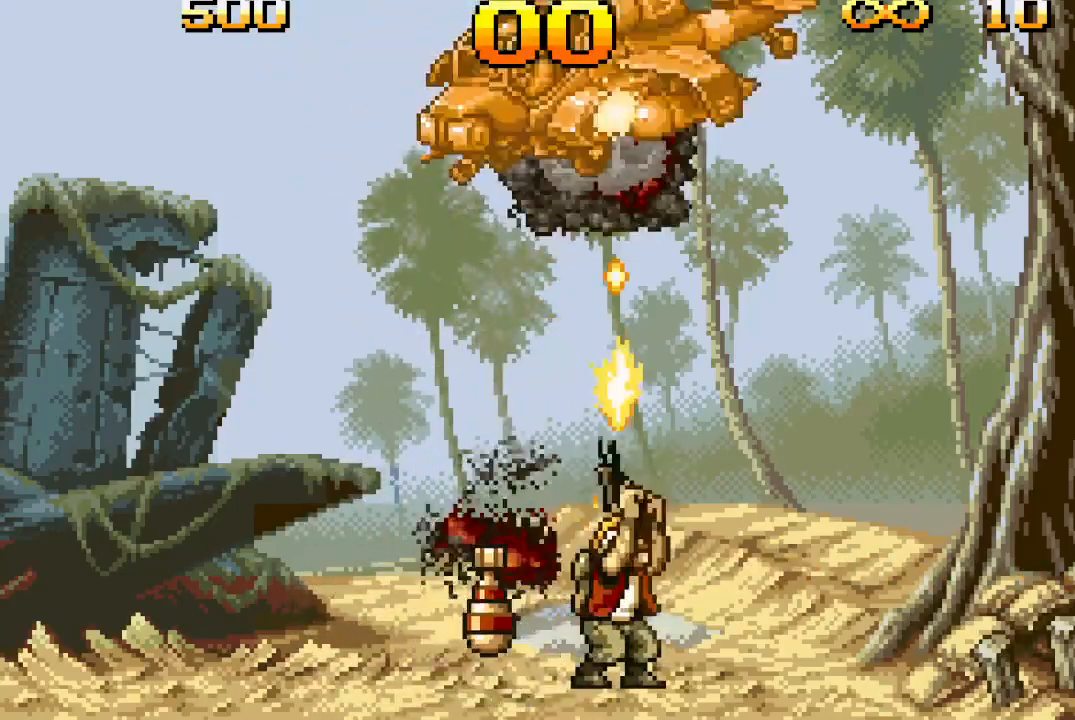
{"buttons": ["TRIANGLE", "DPAD_UP"], "events": []}
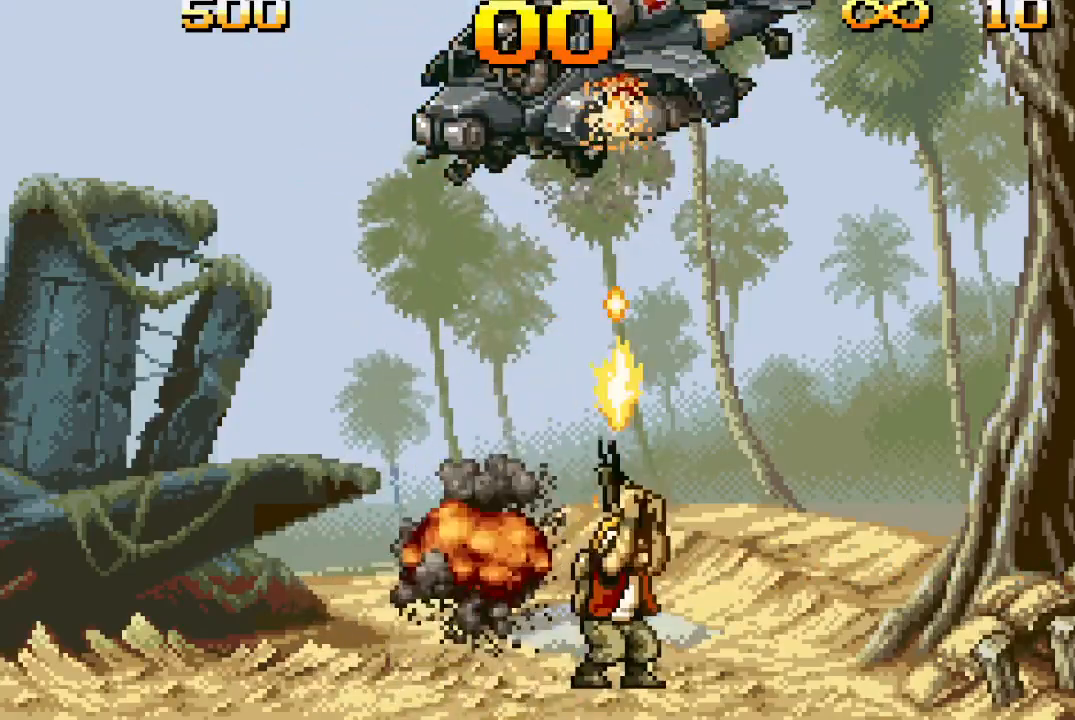
{"buttons": ["TRIANGLE", "DPAD_UP"], "events": []}
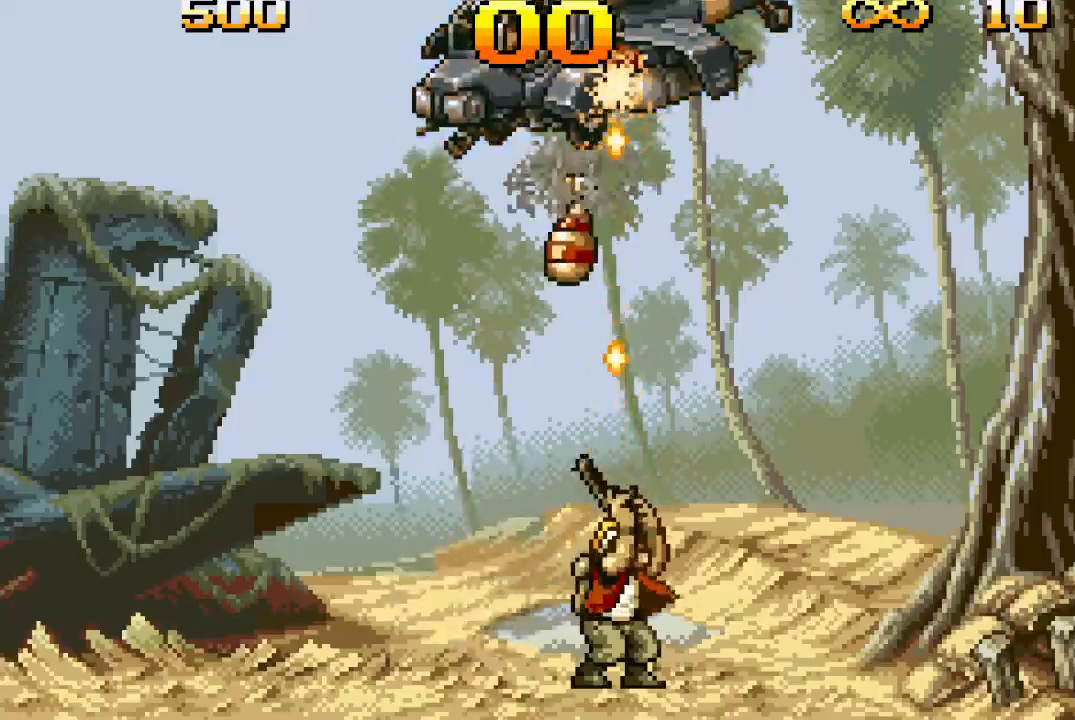
{"buttons": ["TRIANGLE", "DPAD_UP", "DPAD_RIGHT"], "events": [[417, "DPAD_RIGHT", "down"], [450, "DPAD_UP", "up"], [500, "DPAD_UP", "down"]]}
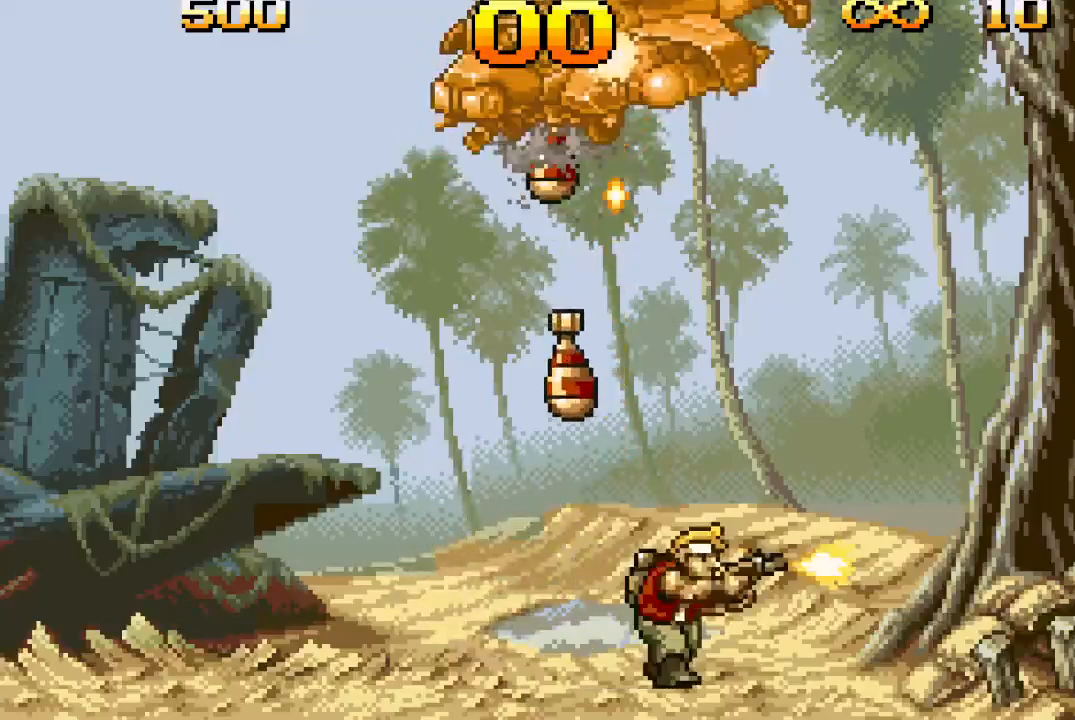
{"buttons": ["TRIANGLE", "DPAD_UP"], "events": [[33, "DPAD_RIGHT", "up"]]}
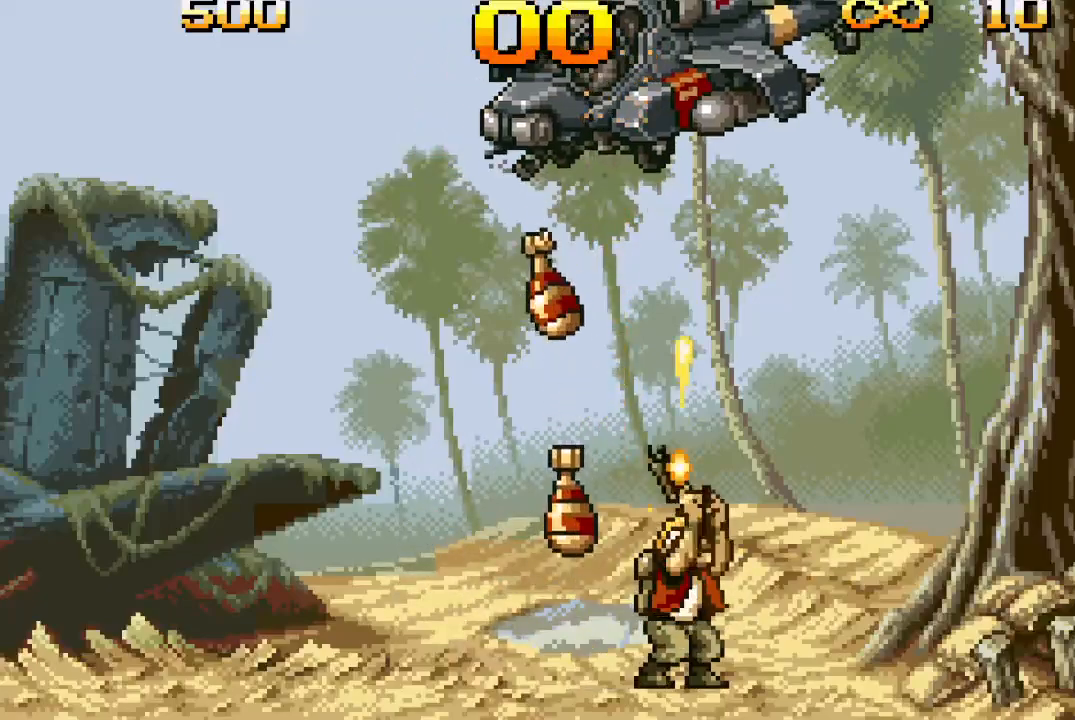
{"buttons": ["TRIANGLE", "DPAD_UP"], "events": []}
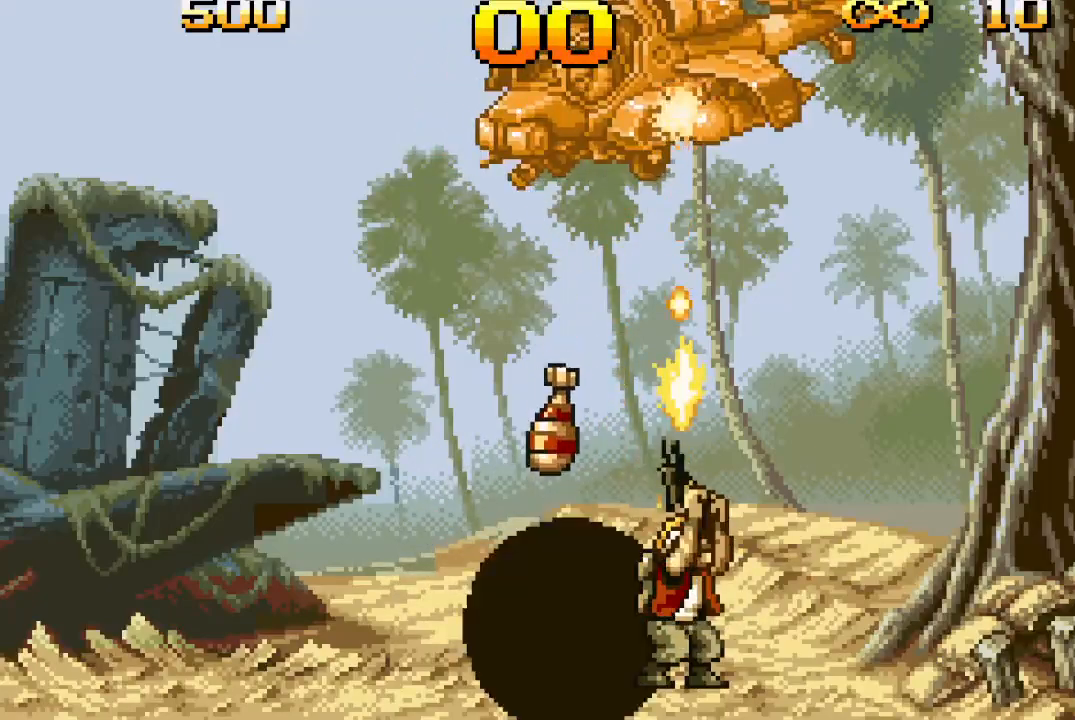
{"buttons": ["TRIANGLE", "DPAD_UP"], "events": []}
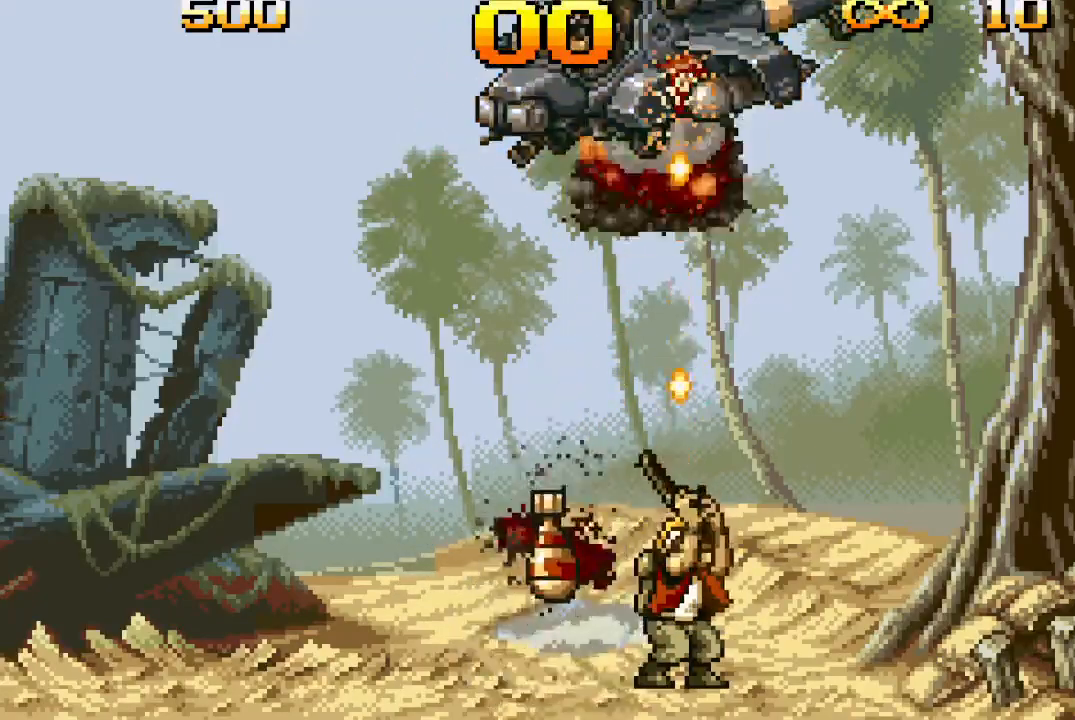
{"buttons": ["TRIANGLE", "DPAD_UP"], "events": []}
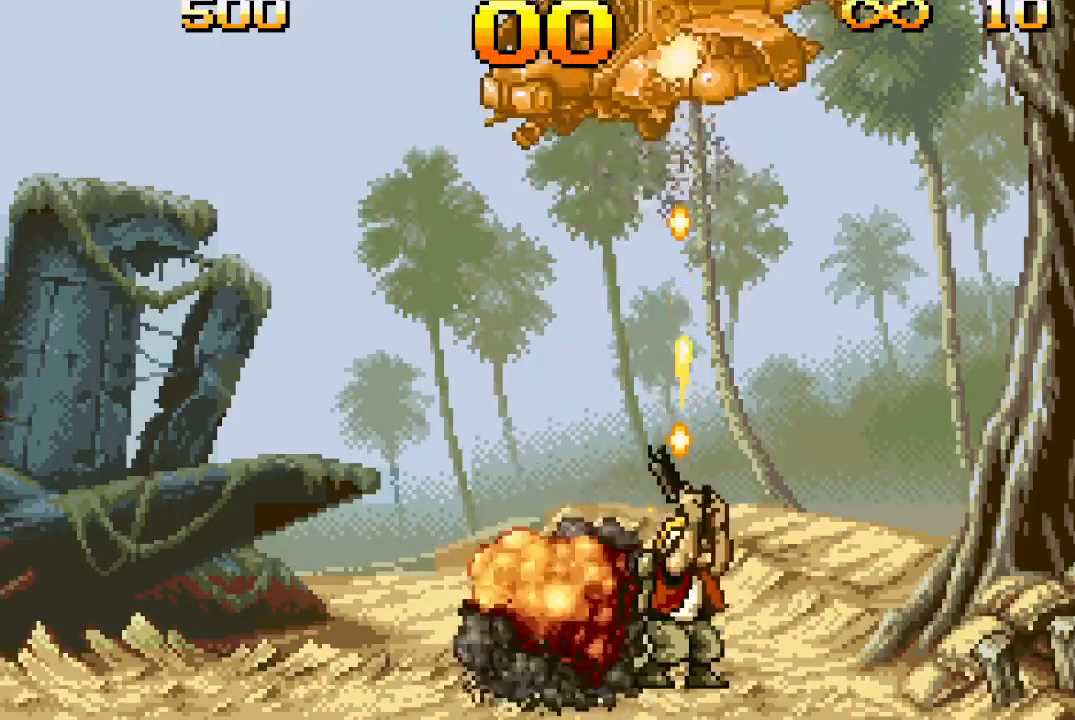
{"buttons": ["TRIANGLE", "DPAD_UP"], "events": []}
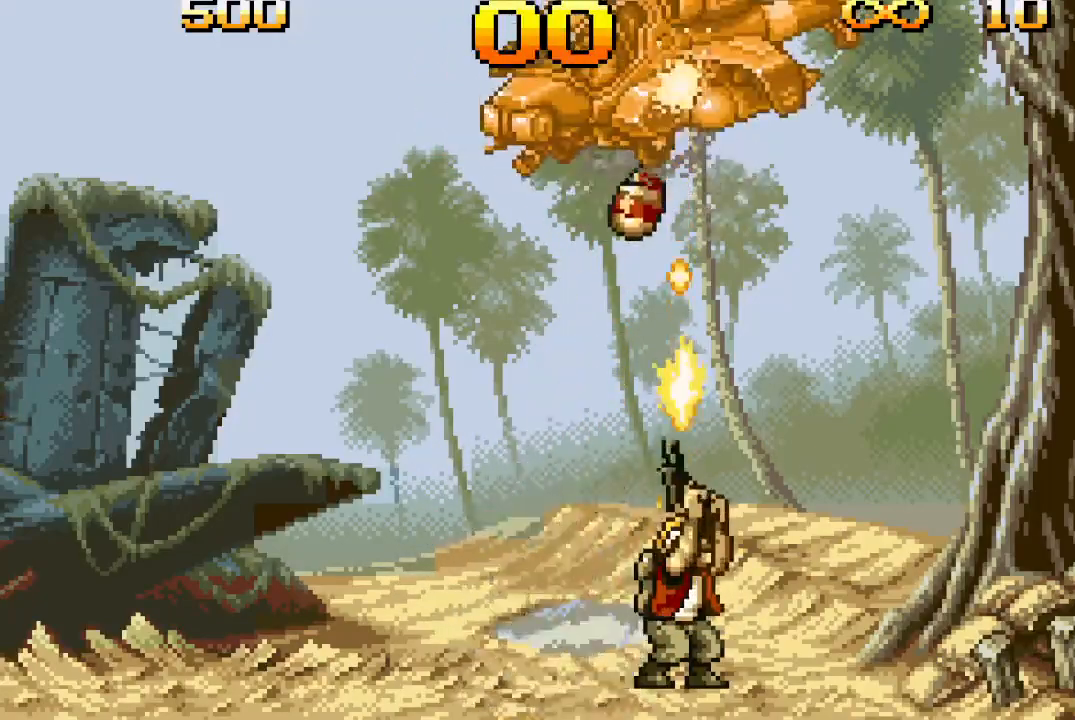
{"buttons": ["TRIANGLE", "DPAD_UP"], "events": []}
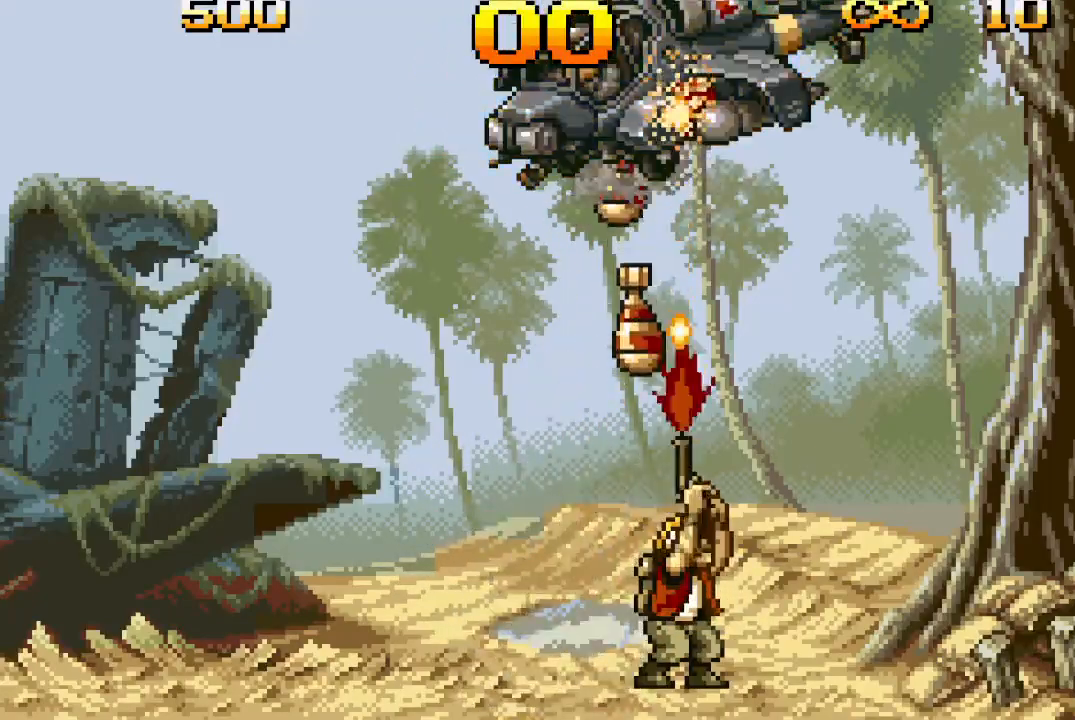
{"buttons": ["TRIANGLE", "DPAD_UP"], "events": [[150, "DPAD_RIGHT", "down"], [150, "DPAD_UP", "up"], [233, "DPAD_UP", "down"], [283, "DPAD_RIGHT", "up"]]}
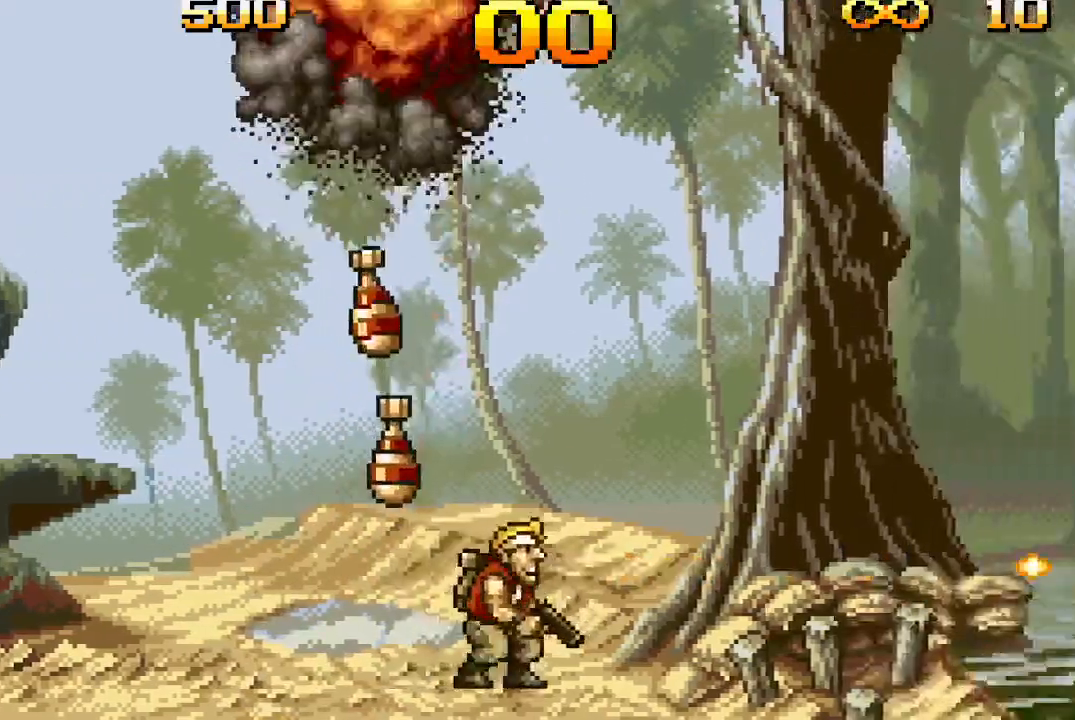
{"buttons": ["TRIANGLE", "DPAD_RIGHT"], "events": [[17, "DPAD_RIGHT", "down"], [50, "DPAD_UP", "up"], [283, "CROSS", "down"], [450, "CROSS", "up"]]}
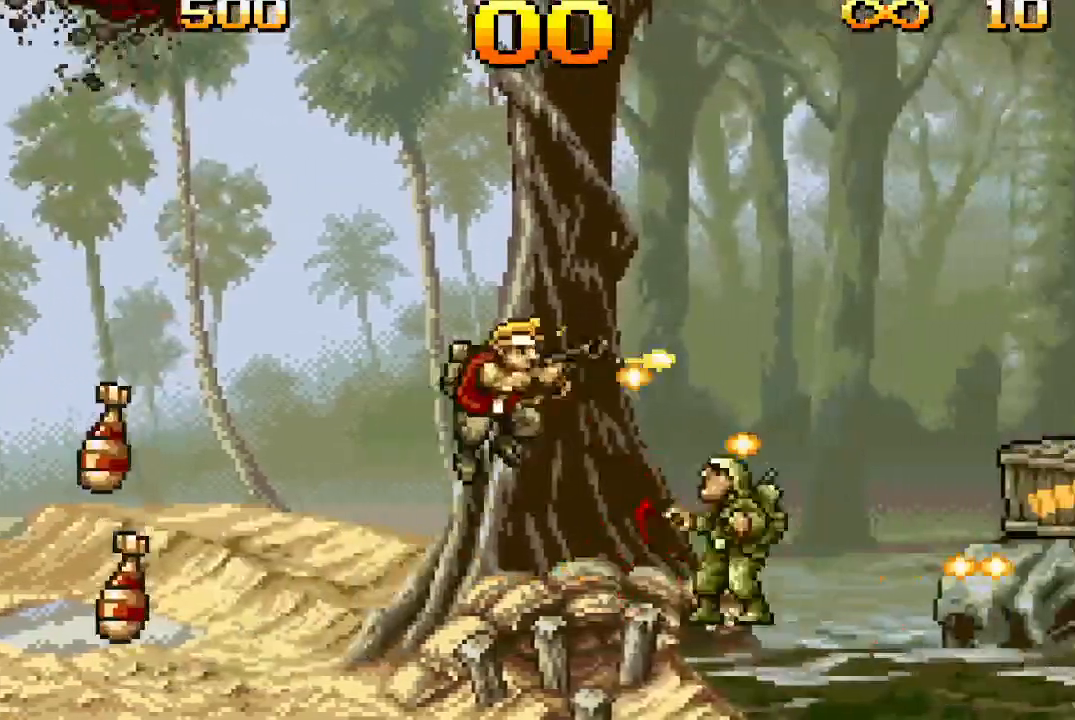
{"buttons": ["TRIANGLE", "DPAD_RIGHT"], "events": []}
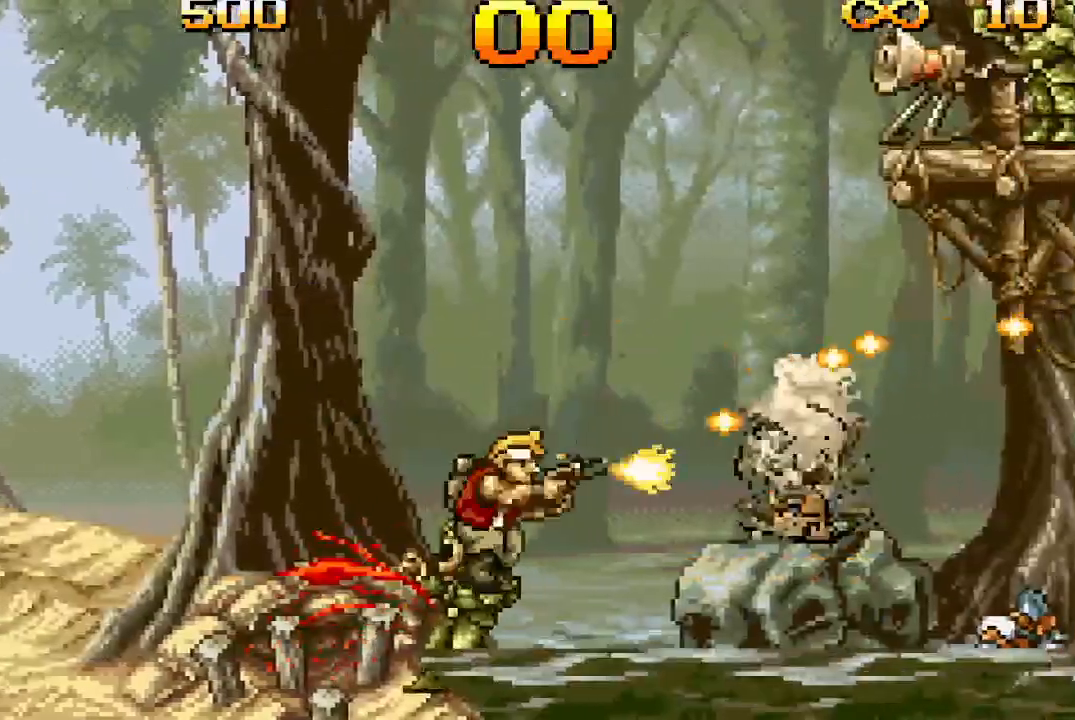
{"buttons": ["CROSS", "TRIANGLE", "DPAD_RIGHT"], "events": [[317, "CROSS", "down"]]}
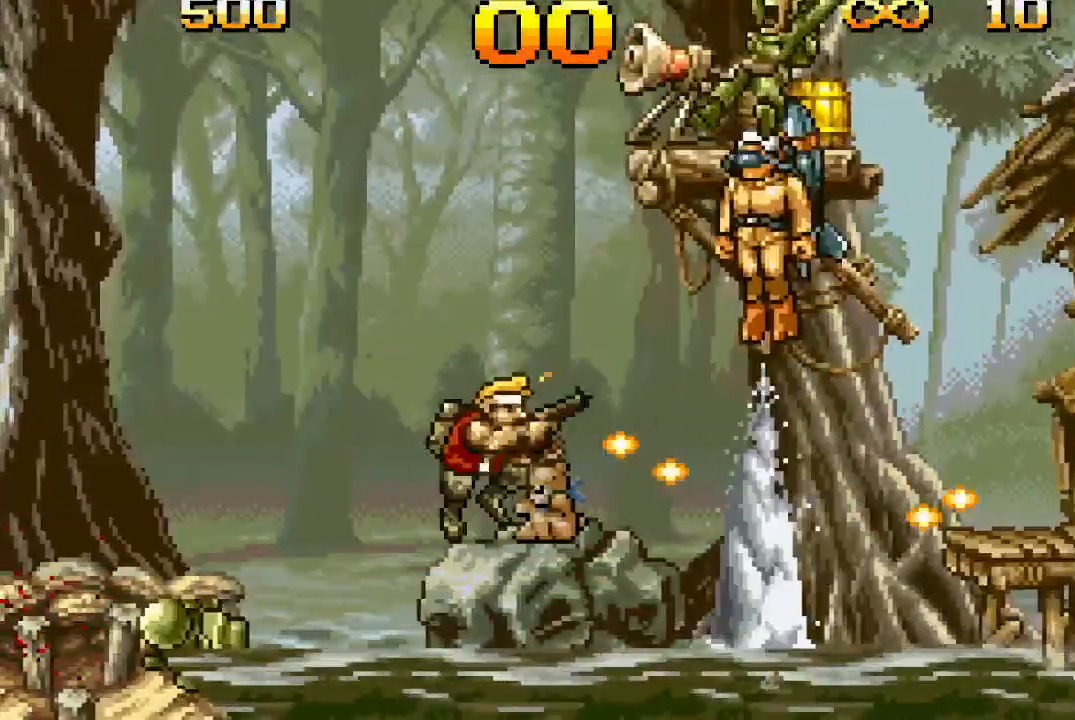
{"buttons": ["TRIANGLE", "DPAD_RIGHT"], "events": [[300, "CROSS", "up"]]}
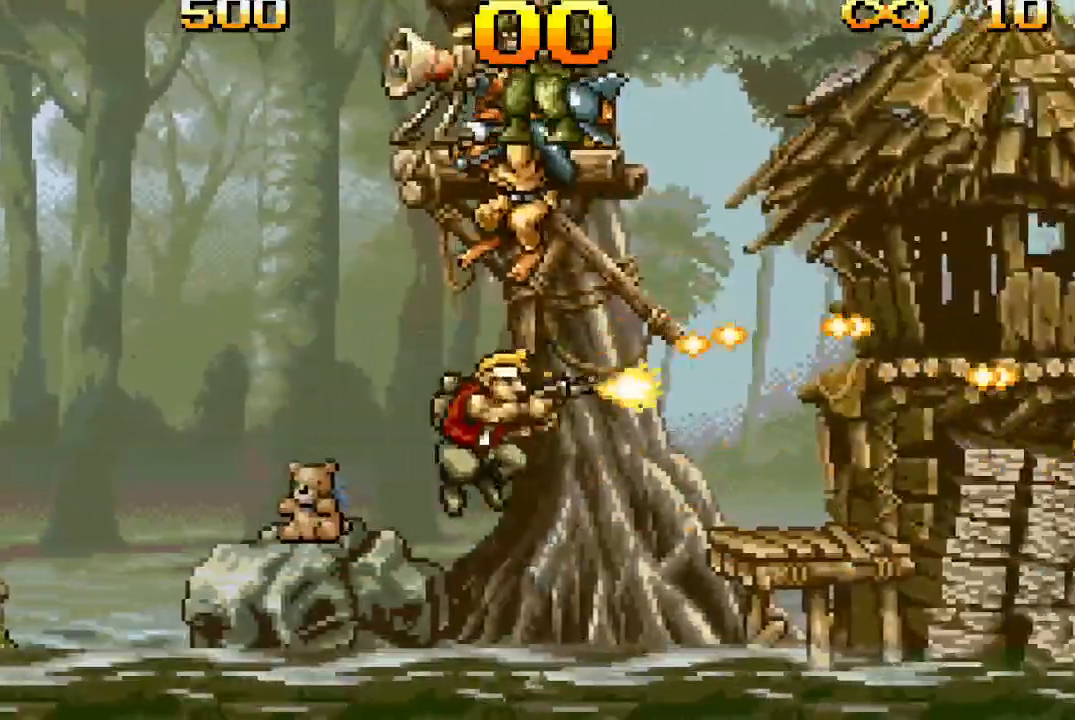
{"buttons": ["CROSS", "TRIANGLE", "DPAD_RIGHT"], "events": [[350, "CROSS", "down"]]}
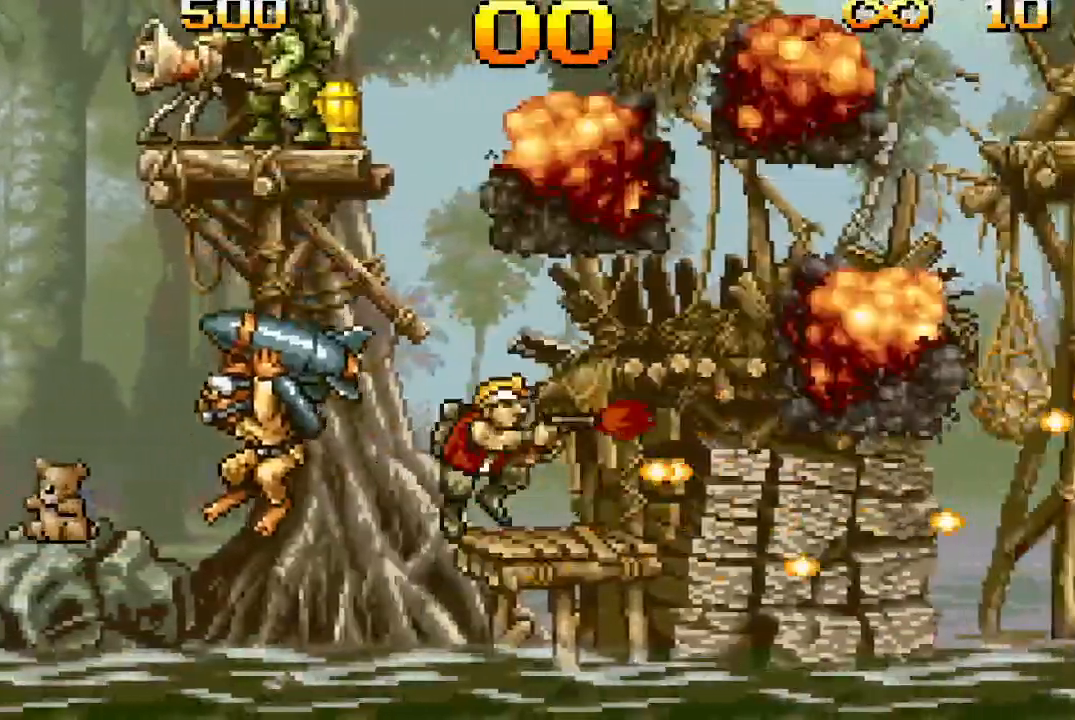
{"buttons": ["TRIANGLE", "DPAD_RIGHT"], "events": [[17, "CROSS", "up"]]}
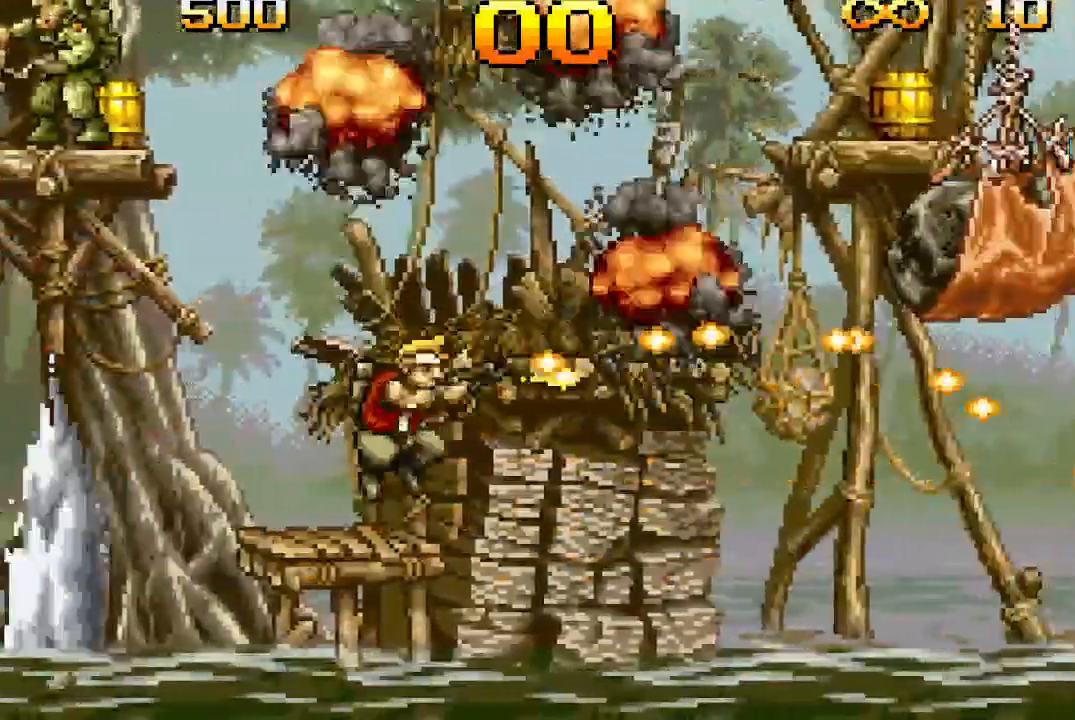
{"buttons": ["CROSS", "TRIANGLE", "DPAD_RIGHT"], "events": [[183, "CROSS", "down"]]}
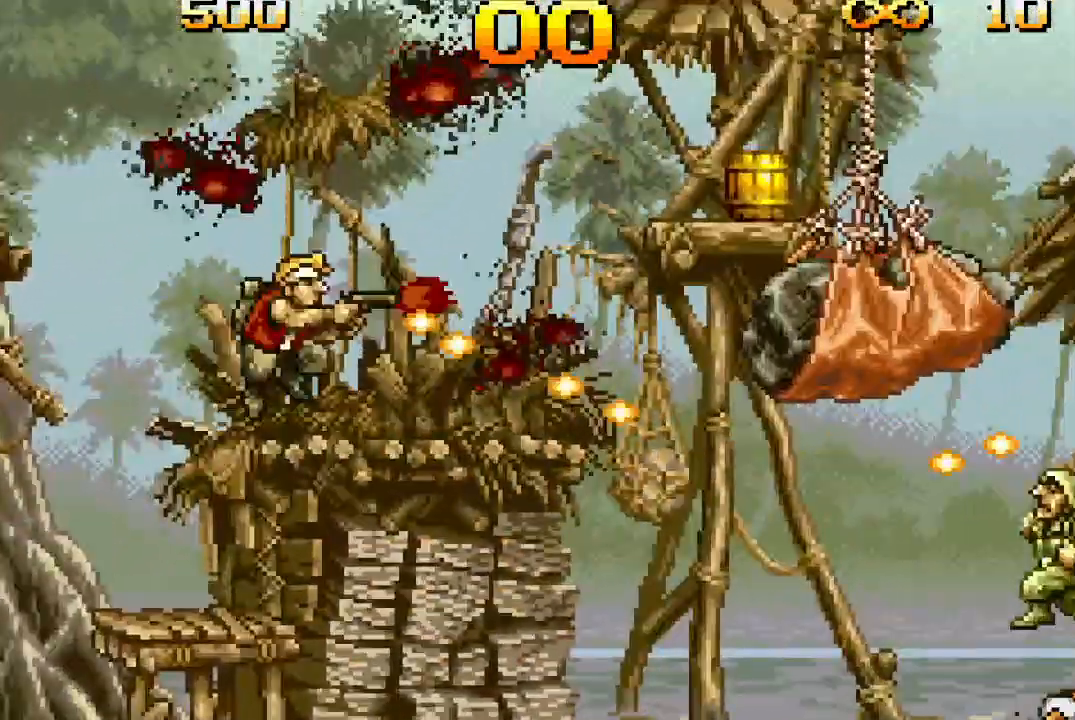
{"buttons": ["TRIANGLE", "DPAD_RIGHT"], "events": [[183, "CROSS", "up"]]}
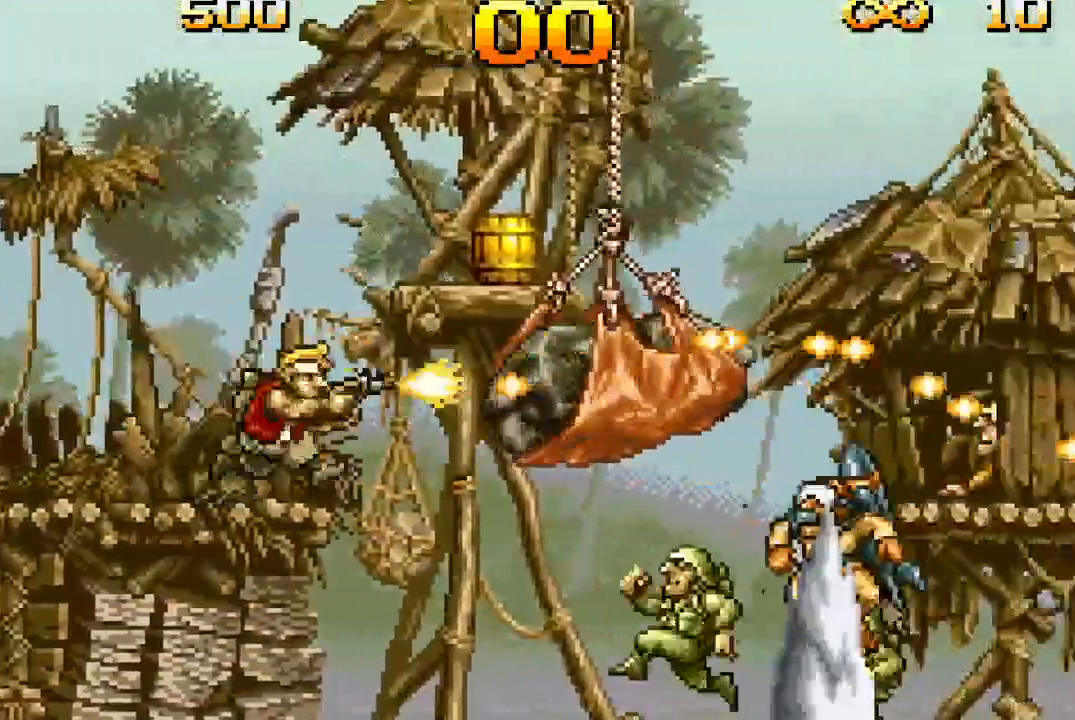
{"buttons": ["TRIANGLE", "DPAD_RIGHT"], "events": []}
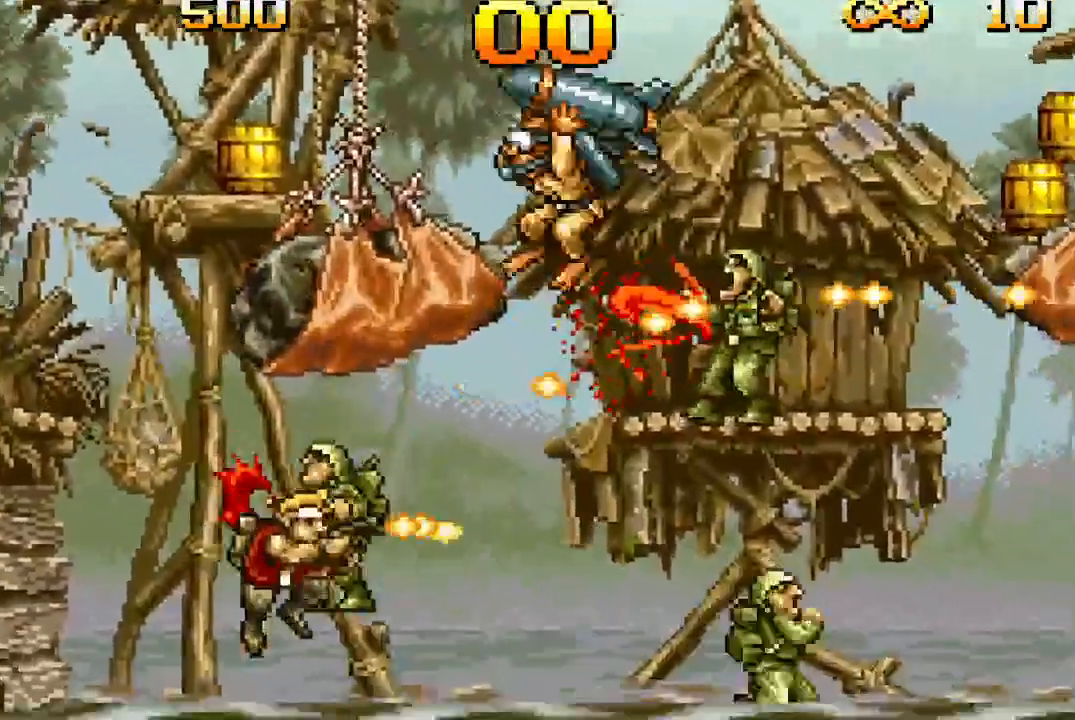
{"buttons": ["TRIANGLE", "R2", "DPAD_RIGHT"], "events": [[217, "R2", "down"]]}
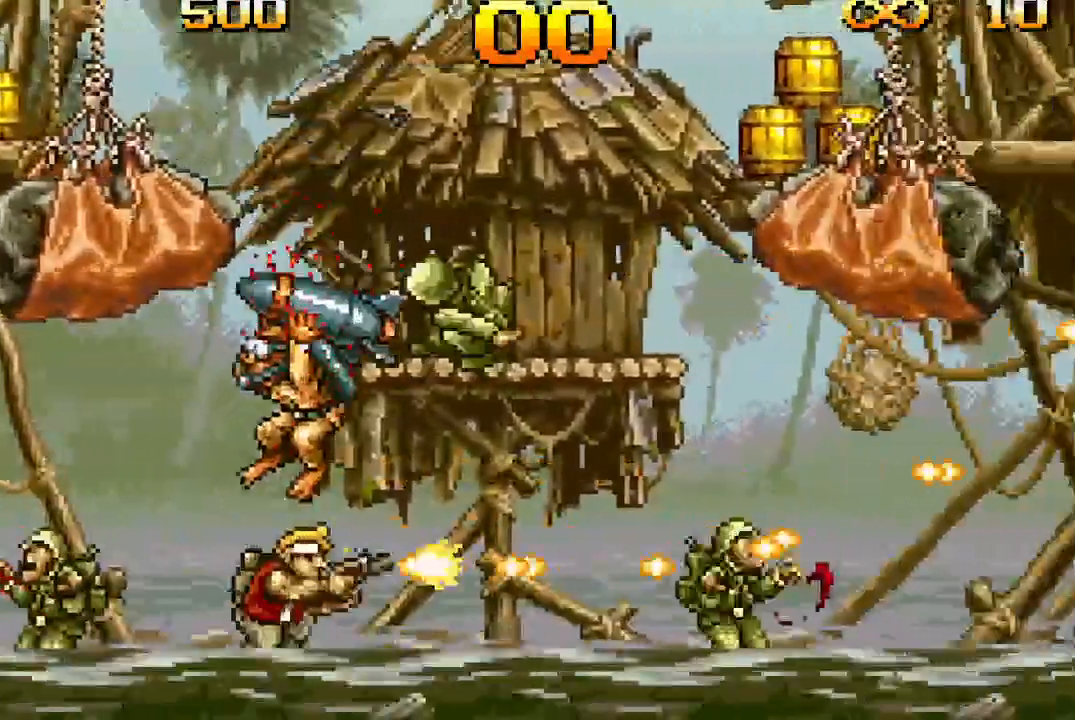
{"buttons": ["TRIANGLE", "DPAD_RIGHT"], "events": [[167, "R2", "up"]]}
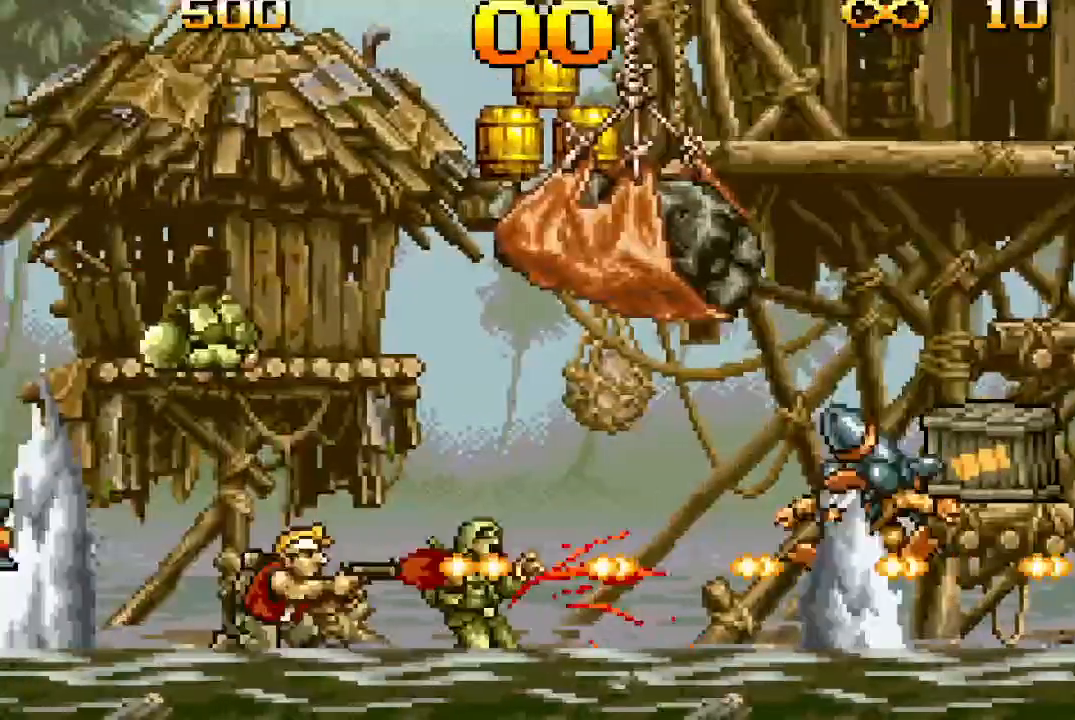
{"buttons": ["TRIANGLE", "DPAD_RIGHT"], "events": []}
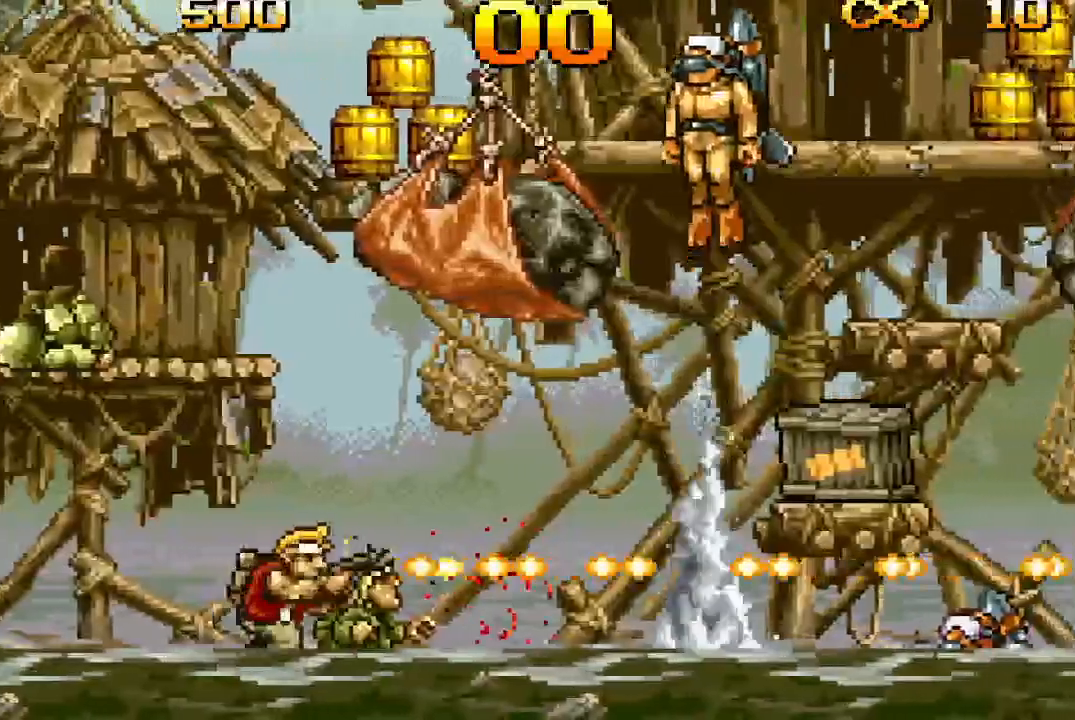
{"buttons": ["TRIANGLE", "DPAD_RIGHT"], "events": []}
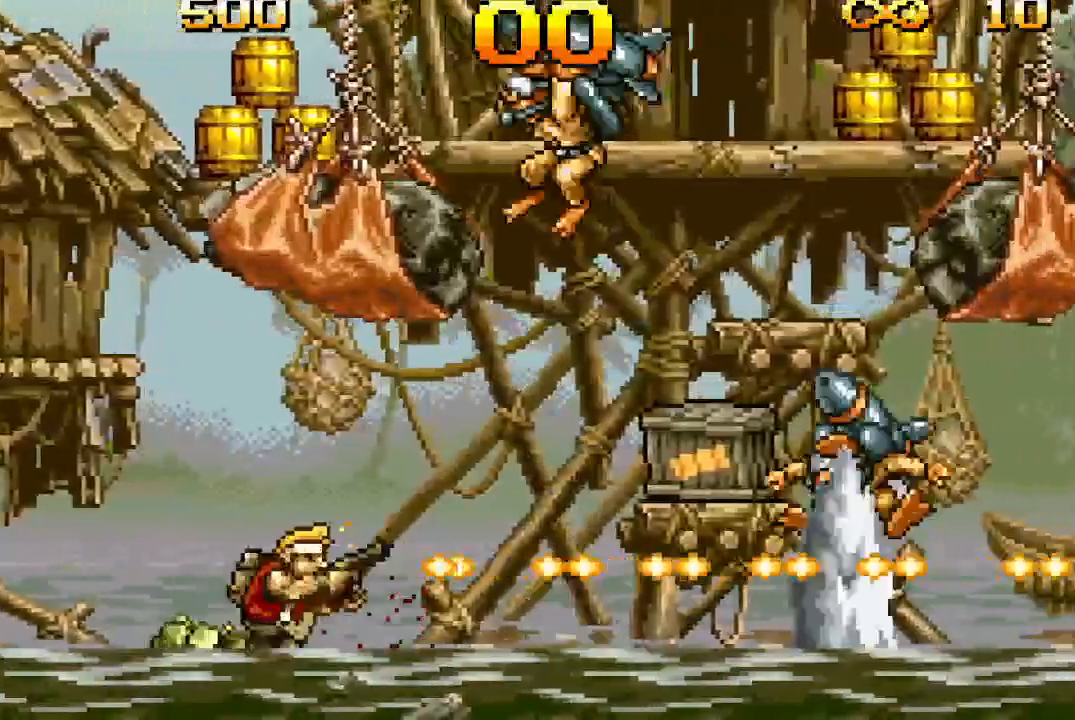
{"buttons": ["TRIANGLE", "DPAD_RIGHT"], "events": []}